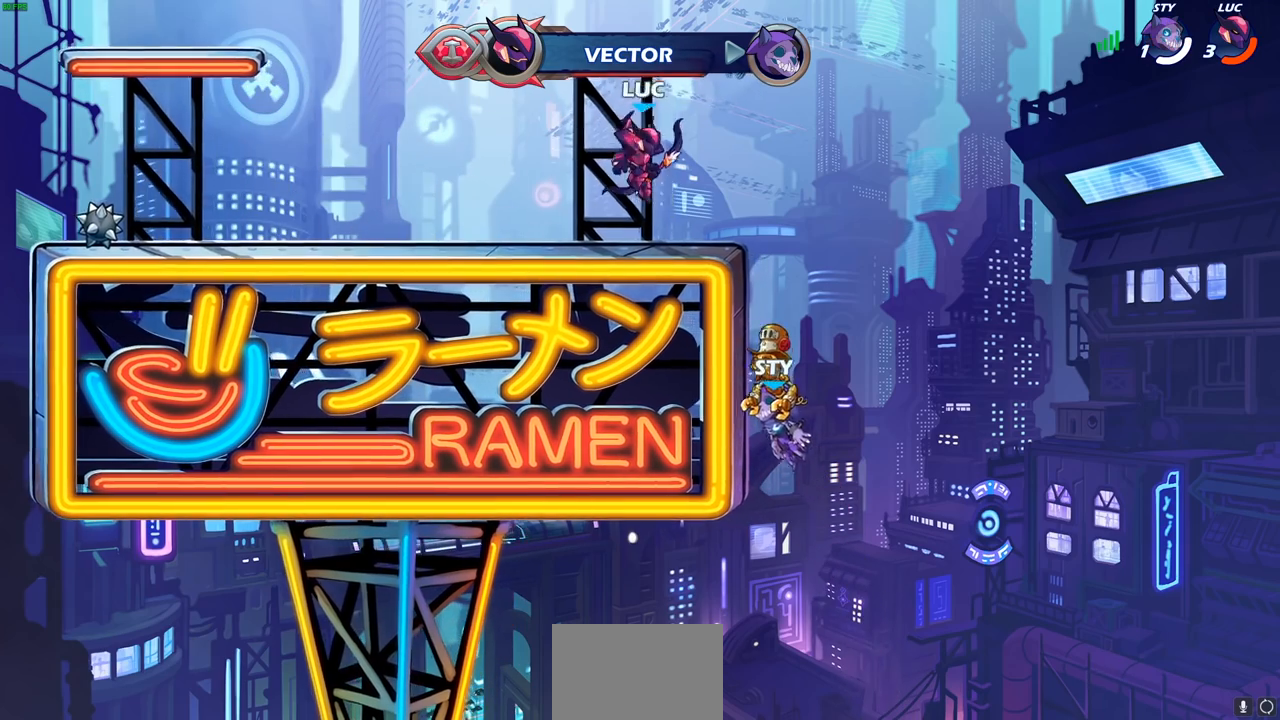
Gameplay with a controller (PlayStation layout); each line is a JSON object with the inputs held at the frame after it. "events" lists button and stick changes between this image and that frame as [ms after this image, input, new state], when the widget could be followed in between. Not read: L1.
{"buttons": [], "left_stick": "down-left", "right_stick": "center", "events": [[133, "left_stick", "up-left"], [167, "R2", "down"], [200, "CROSS", "down"], [283, "CROSS", "up"], [317, "R2", "up"], [350, "left_stick", "down-left"]]}
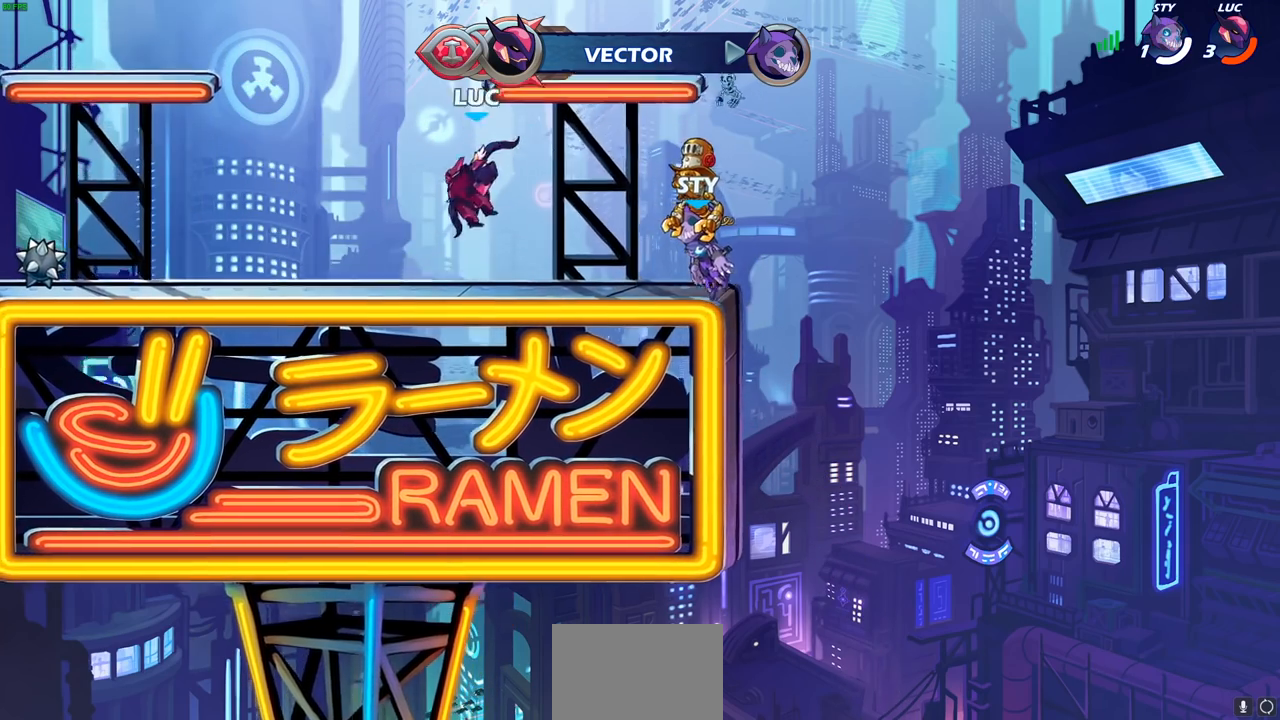
{"buttons": [], "left_stick": "down-right", "right_stick": "center", "events": [[33, "left_stick", "left"], [167, "R2", "down"], [183, "CROSS", "down"], [300, "CROSS", "up"], [300, "R2", "up"], [333, "left_stick", "down-left"], [483, "left_stick", "down-right"]]}
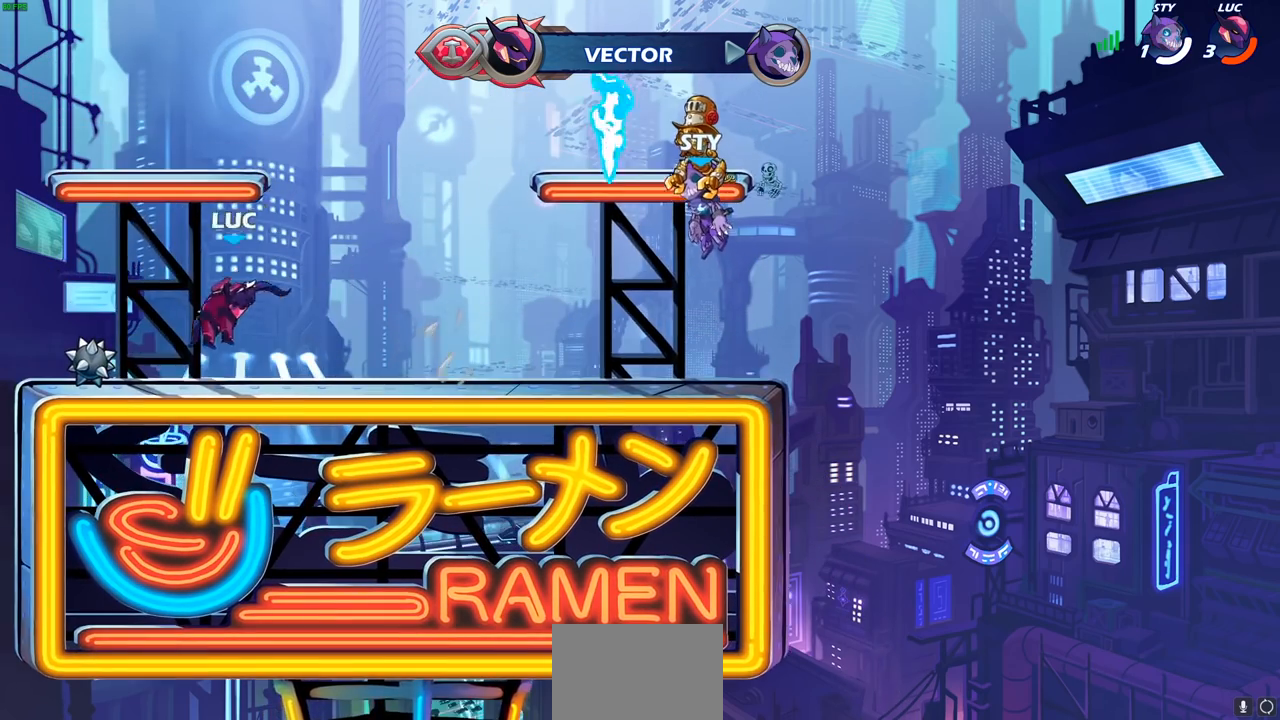
{"buttons": [], "left_stick": "down", "right_stick": "center", "events": [[17, "left_stick", "right"], [200, "R2", "down"], [217, "CROSS", "down"], [317, "CROSS", "up"], [333, "R2", "up"], [400, "left_stick", "down"]]}
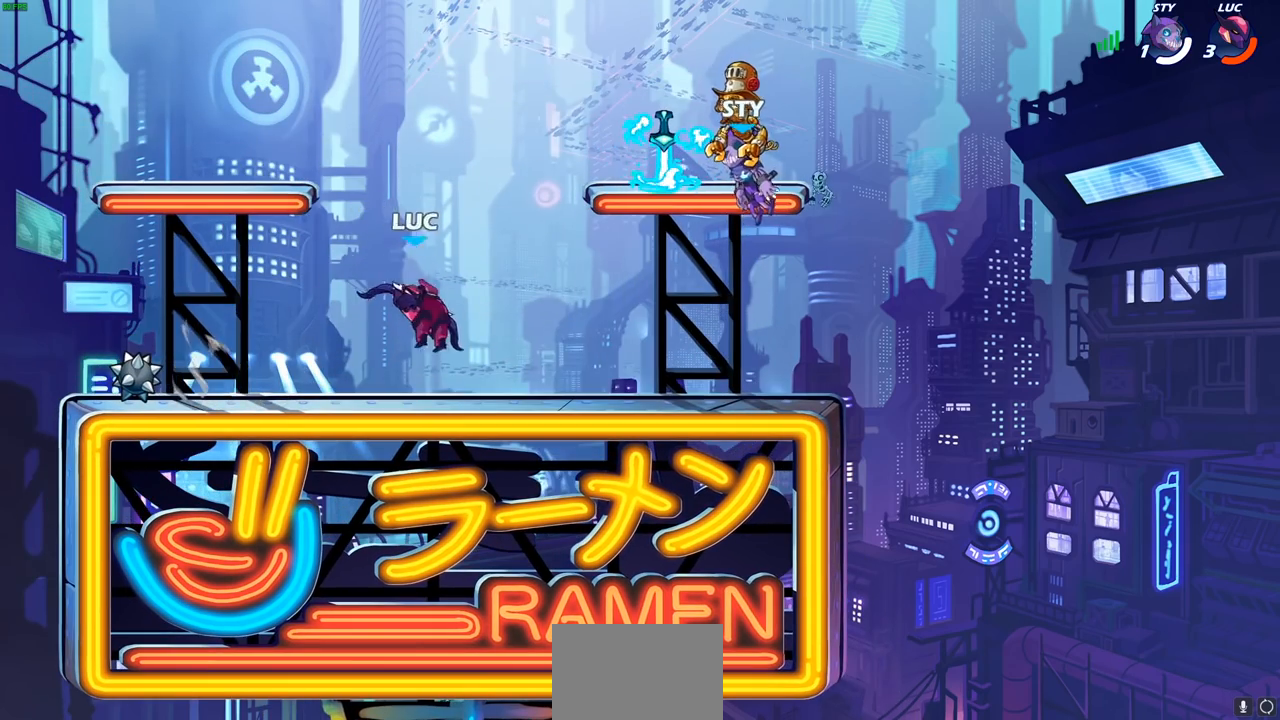
{"buttons": [], "left_stick": "down-left", "right_stick": "center", "events": [[100, "left_stick", "right"], [150, "R2", "down"], [183, "CROSS", "down"], [300, "CROSS", "up"], [300, "R2", "up"], [433, "left_stick", "down-left"]]}
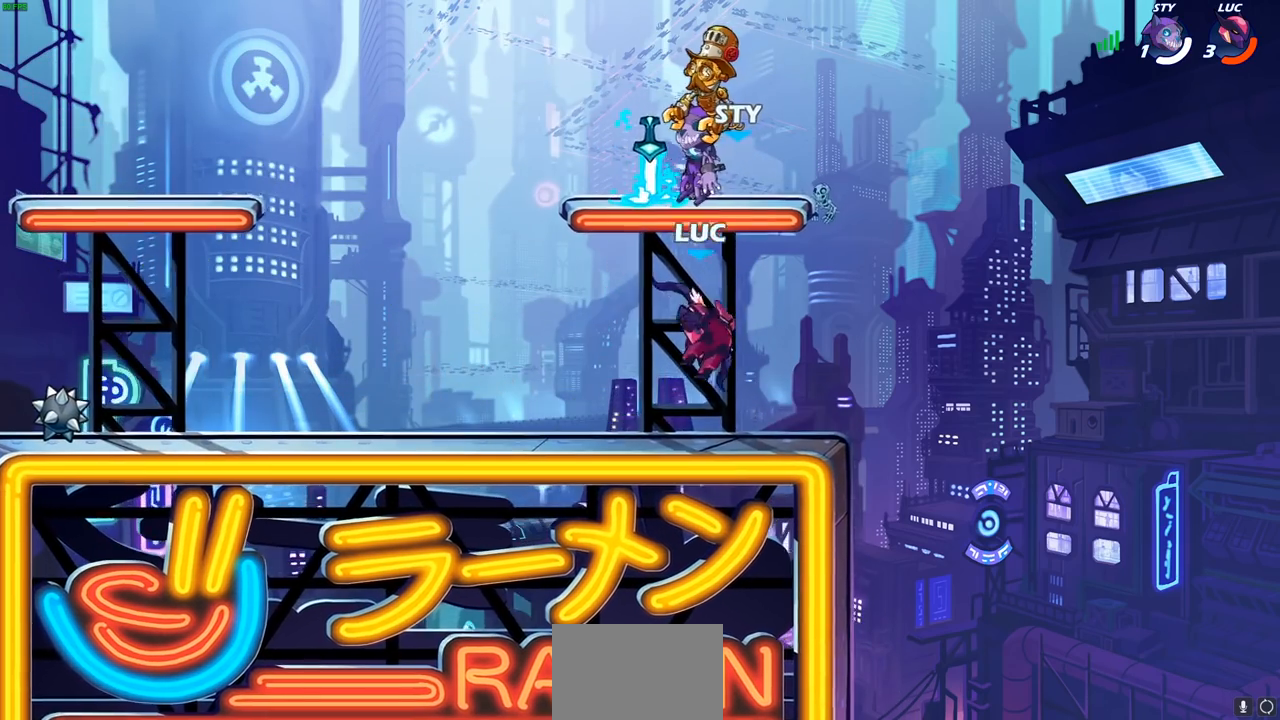
{"buttons": [], "left_stick": "down-left", "right_stick": "center", "events": [[83, "left_stick", "left"], [167, "R2", "down"], [183, "CROSS", "down"], [283, "CROSS", "up"], [317, "R2", "up"], [333, "left_stick", "down-left"]]}
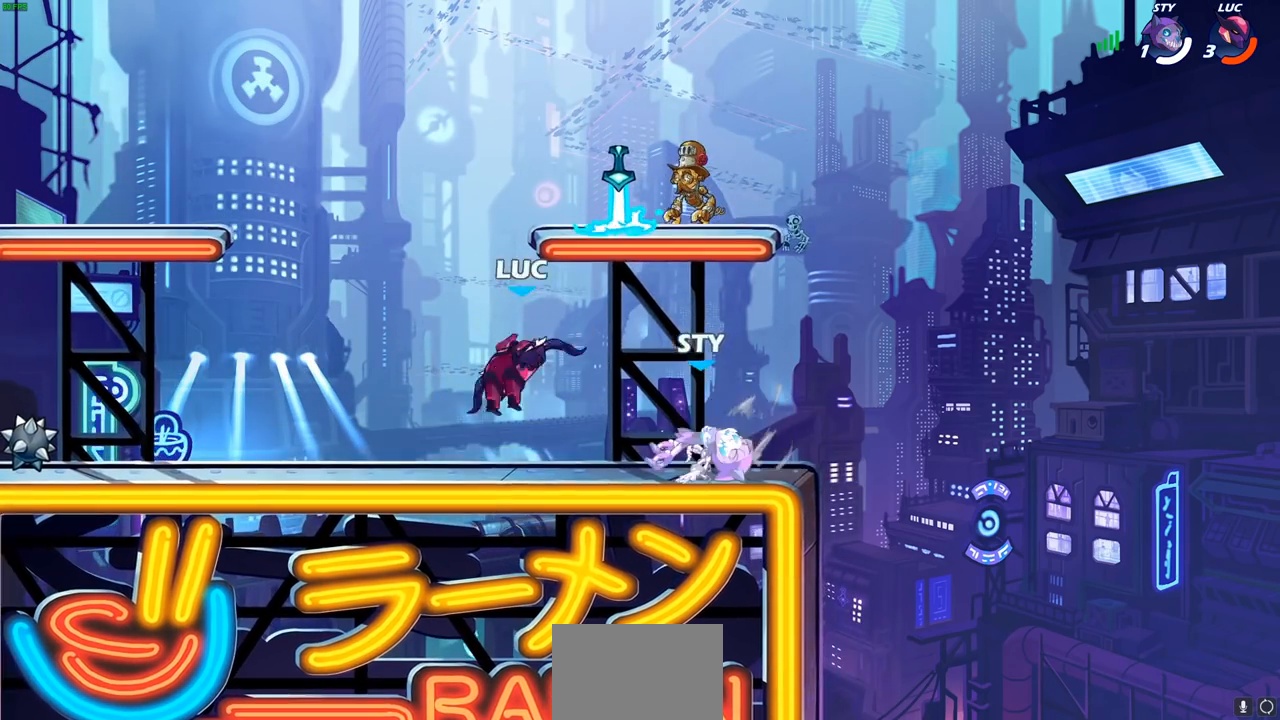
{"buttons": ["R2"], "left_stick": "down-left", "right_stick": "center", "events": [[100, "left_stick", "right"], [200, "R2", "down"], [200, "left_stick", "up-right"], [233, "CROSS", "down"], [250, "CROSS", "up"], [300, "R2", "up"], [350, "left_stick", "left"], [467, "left_stick", "down-left"], [483, "R2", "down"]]}
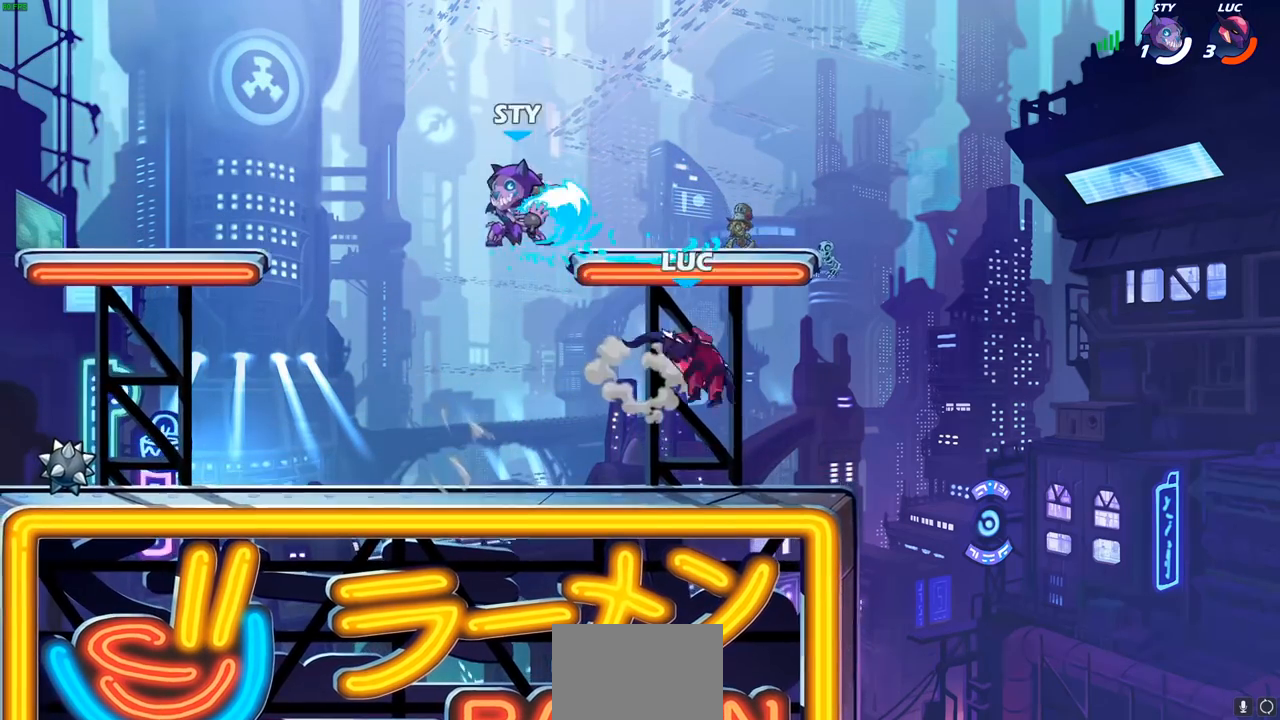
{"buttons": [], "left_stick": "center", "right_stick": "center", "events": [[200, "R2", "up"], [283, "left_stick", "left"], [333, "SQUARE", "down"], [417, "SQUARE", "up"], [433, "left_stick", "center"]]}
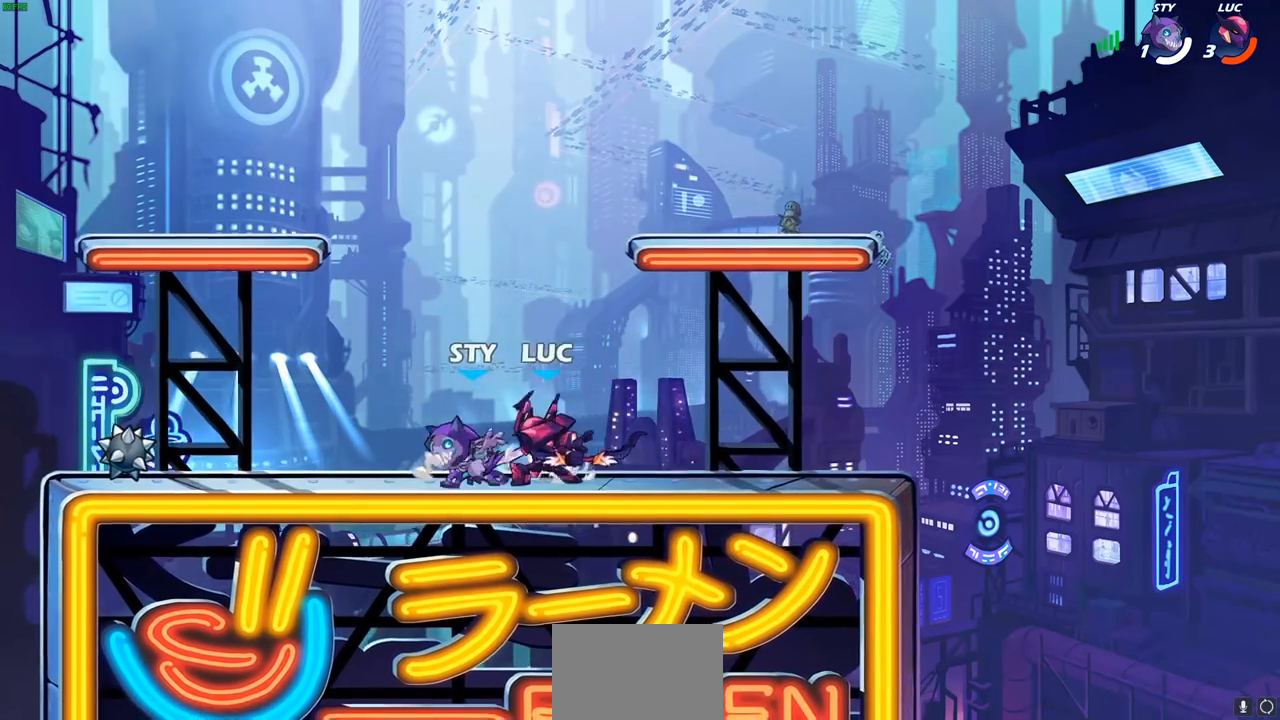
{"buttons": ["SQUARE"], "left_stick": "down", "right_stick": "center", "events": [[433, "left_stick", "down"], [500, "SQUARE", "down"]]}
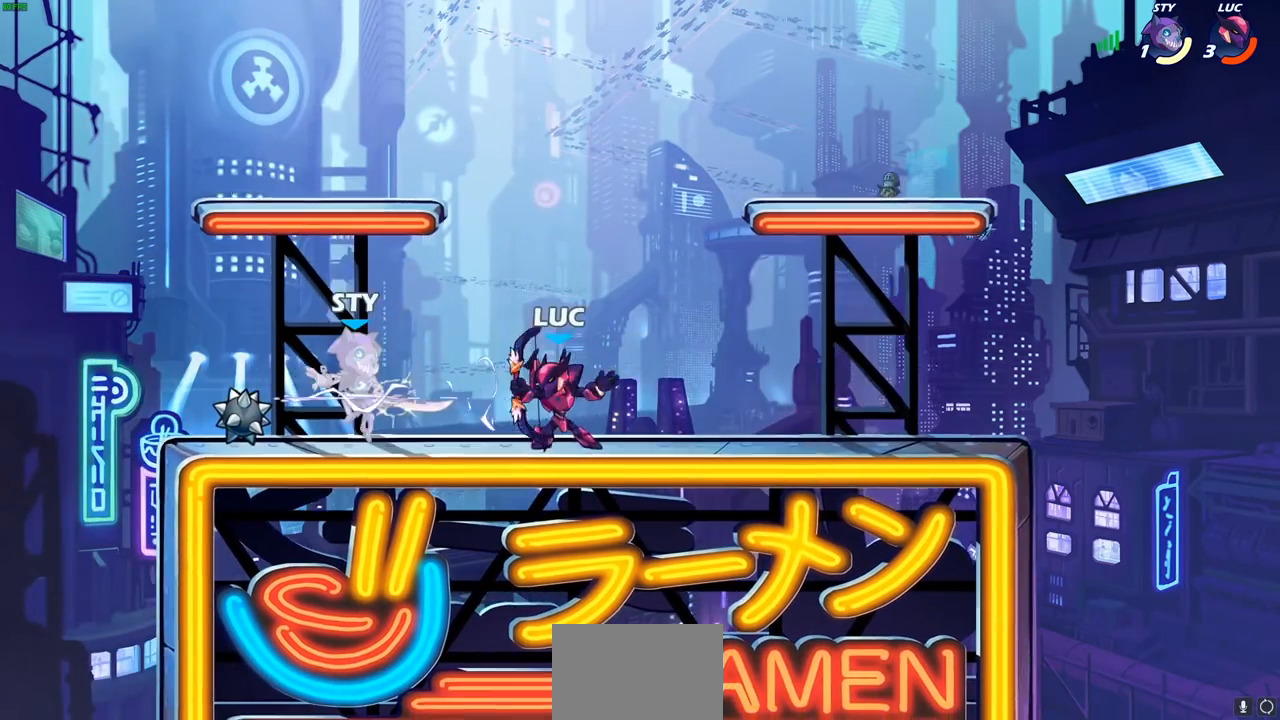
{"buttons": ["CROSS"], "left_stick": "center", "right_stick": "center", "events": [[67, "SQUARE", "up"], [117, "left_stick", "center"], [150, "SQUARE", "down"], [233, "SQUARE", "up"], [283, "SQUARE", "down"], [400, "SQUARE", "up"], [500, "CROSS", "down"]]}
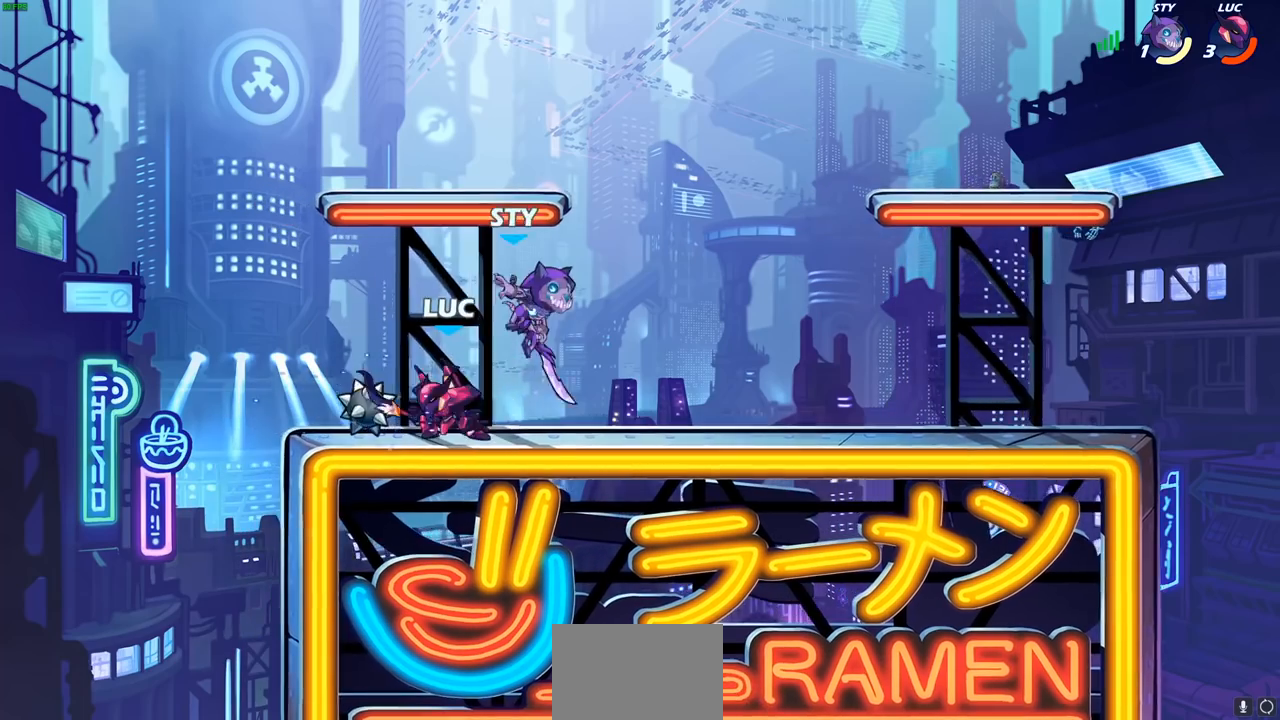
{"buttons": [], "left_stick": "center", "right_stick": "center", "events": [[67, "left_stick", "up"], [167, "R2", "down"], [200, "CROSS", "up"], [200, "left_stick", "up-left"], [333, "R2", "up"], [400, "left_stick", "center"]]}
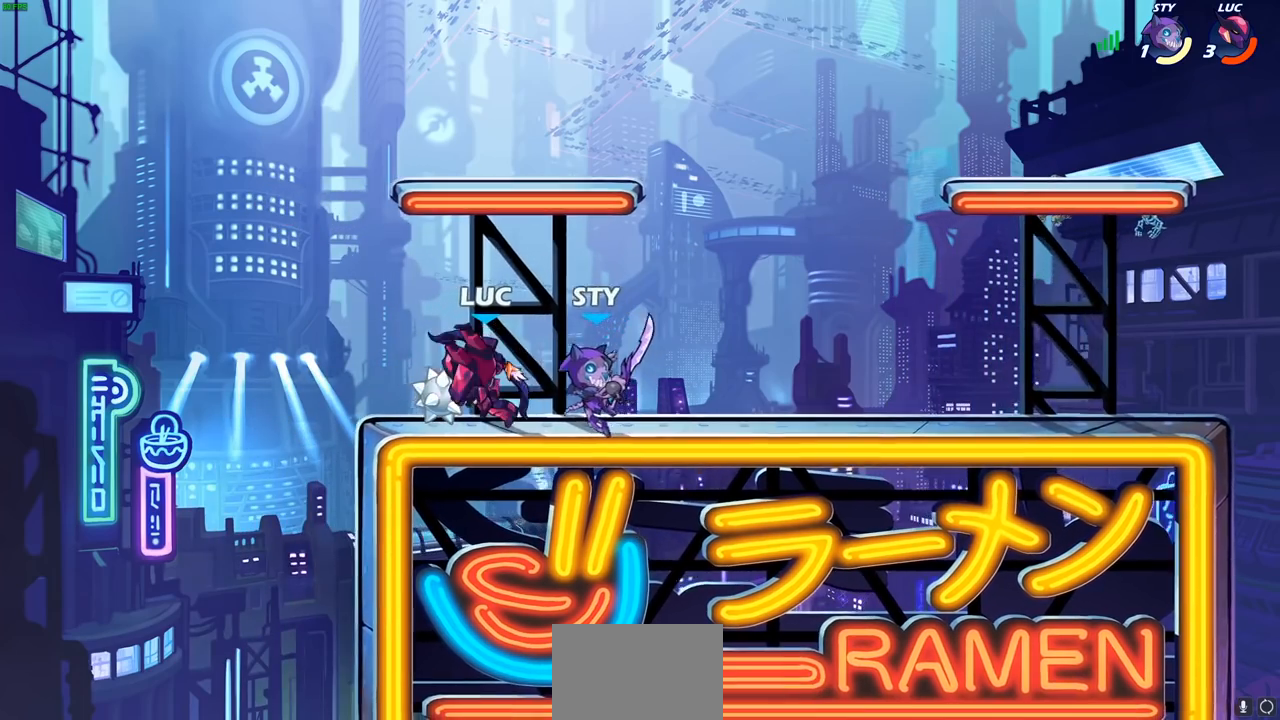
{"buttons": [], "left_stick": "center", "right_stick": "center", "events": [[183, "SQUARE", "down"], [250, "SQUARE", "up"]]}
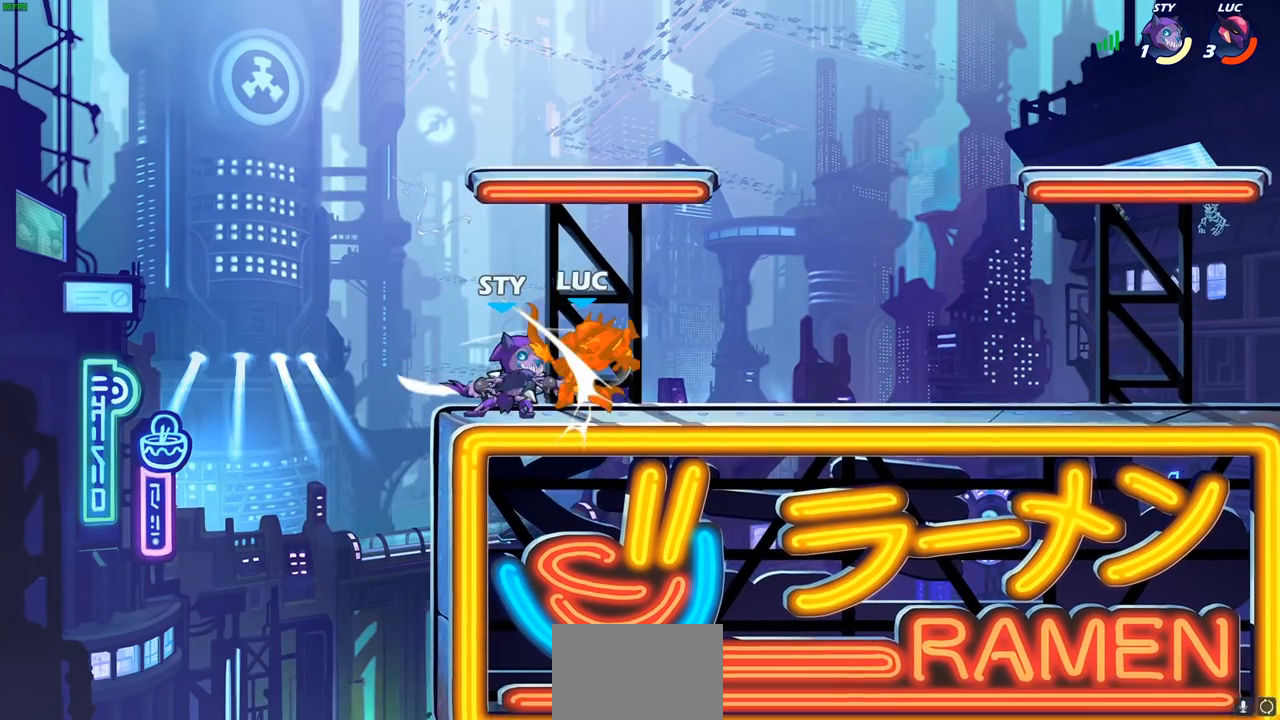
{"buttons": [], "left_stick": "center", "right_stick": "center", "events": []}
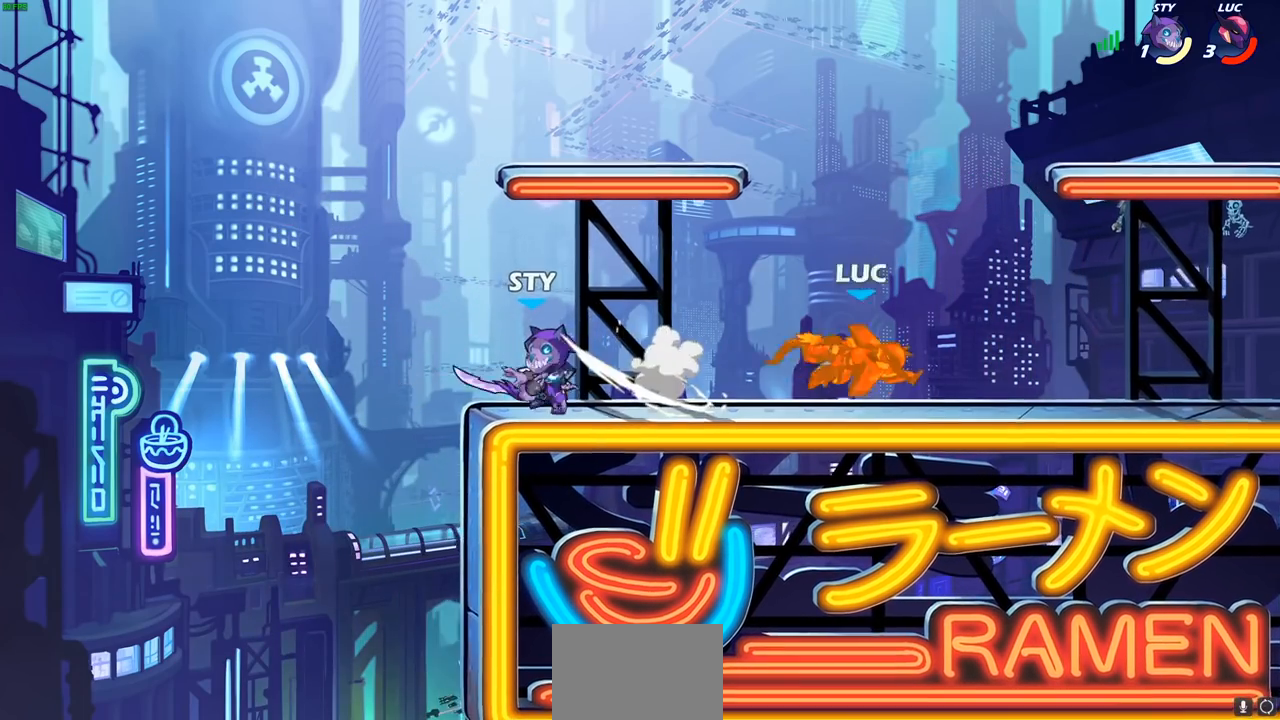
{"buttons": [], "left_stick": "down-left", "right_stick": "center", "events": [[50, "left_stick", "right"], [433, "left_stick", "down-left"]]}
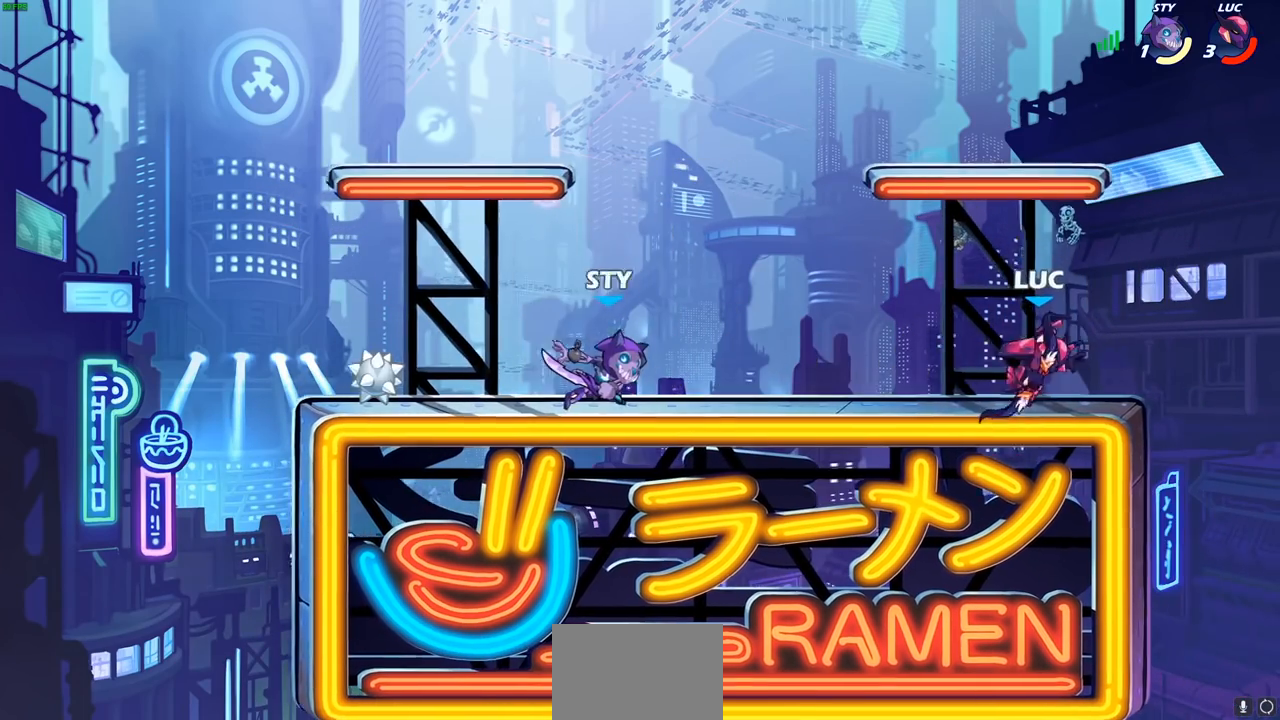
{"buttons": [], "left_stick": "center", "right_stick": "center", "events": [[17, "SQUARE", "down"], [67, "SQUARE", "up"], [100, "left_stick", "center"], [167, "SQUARE", "down"], [250, "SQUARE", "up"], [317, "SQUARE", "down"], [433, "SQUARE", "up"]]}
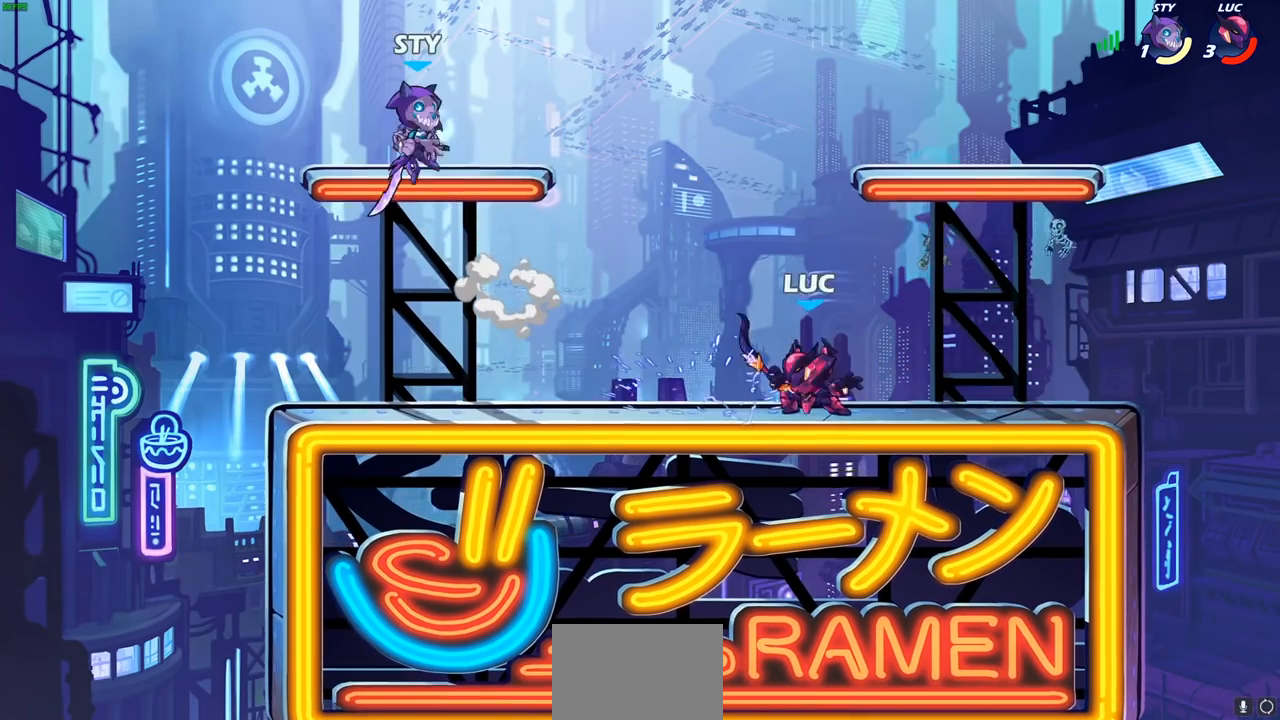
{"buttons": ["SQUARE"], "left_stick": "down-left", "right_stick": "center", "events": [[83, "left_stick", "right"], [400, "left_stick", "down-left"], [450, "SQUARE", "down"]]}
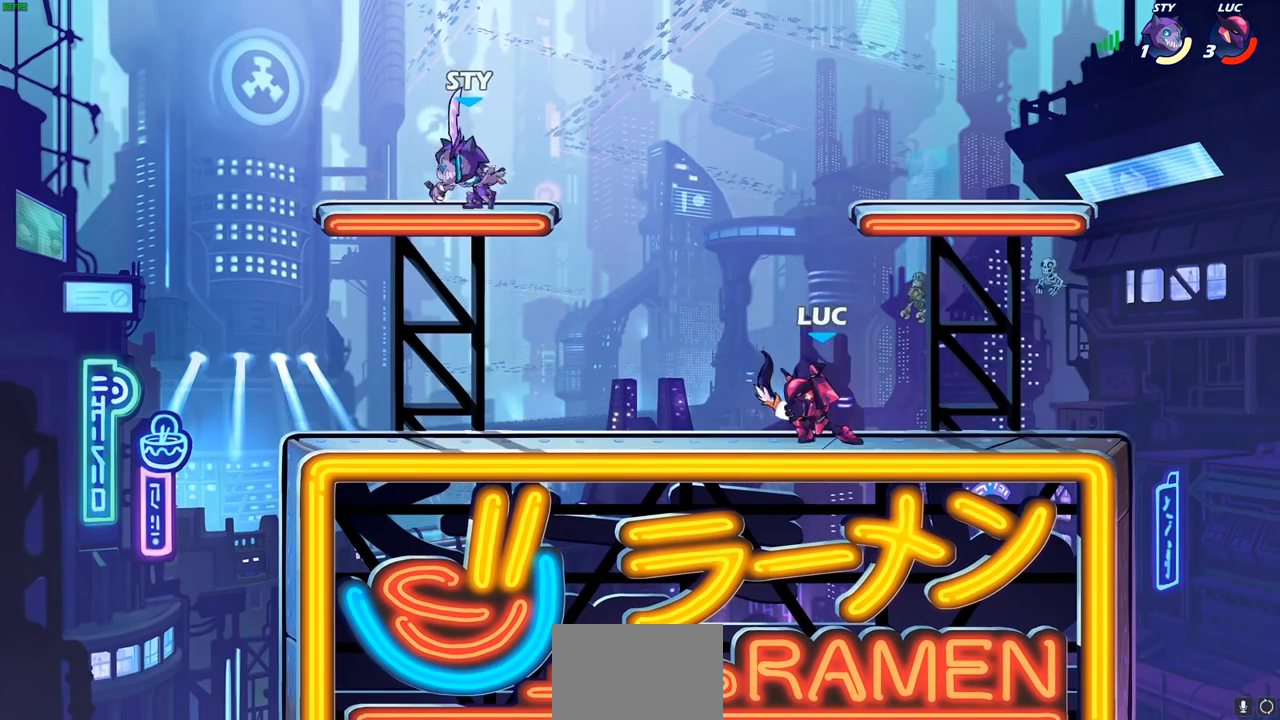
{"buttons": [], "left_stick": "center", "right_stick": "center", "events": [[33, "SQUARE", "up"], [33, "left_stick", "center"]]}
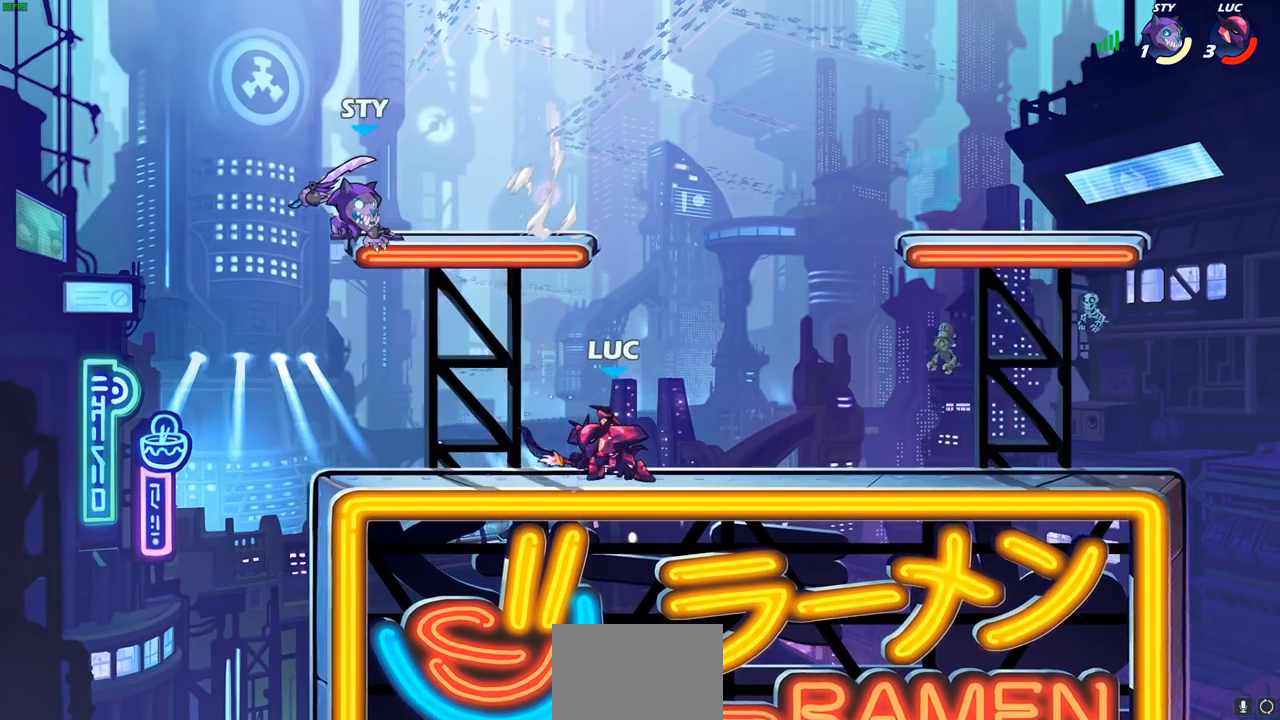
{"buttons": [], "left_stick": "left", "right_stick": "center", "events": [[50, "CROSS", "down"], [50, "left_stick", "up"], [117, "SQUARE", "down"], [133, "left_stick", "left"], [150, "CROSS", "up"], [167, "SQUARE", "up"]]}
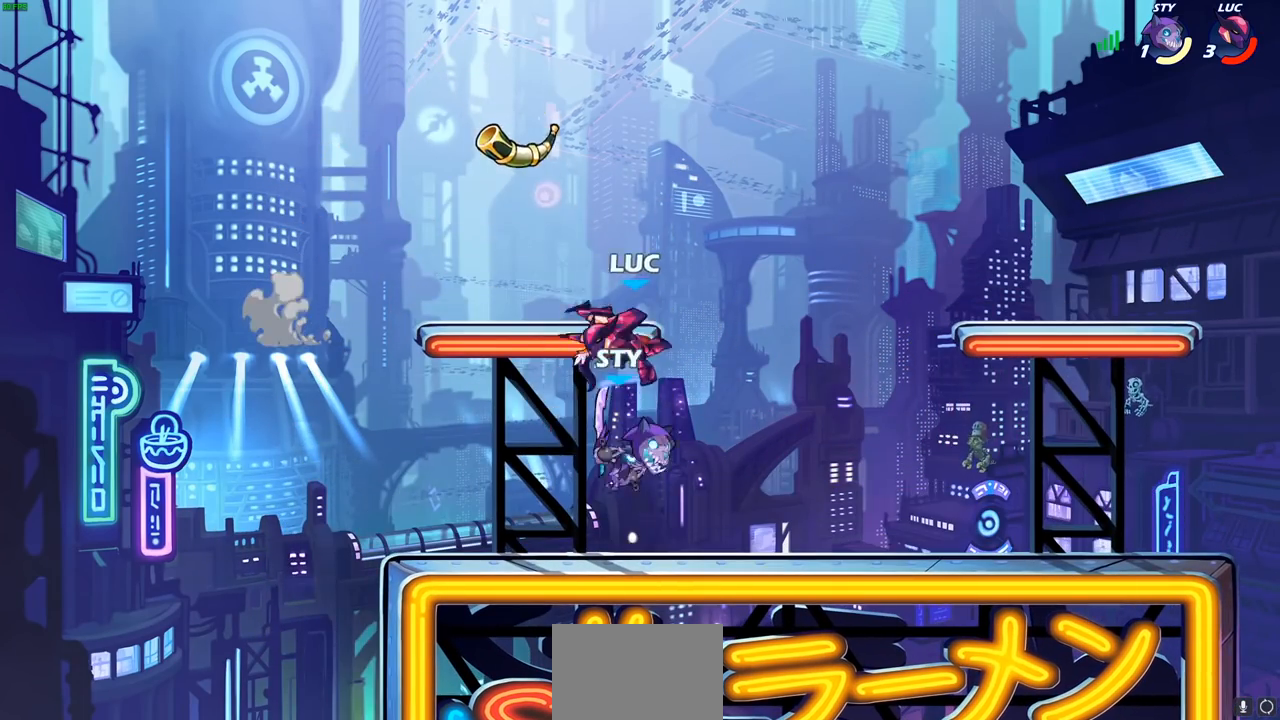
{"buttons": [], "left_stick": "right", "right_stick": "center", "events": [[50, "left_stick", "center"], [167, "left_stick", "right"], [333, "SQUARE", "down"], [417, "SQUARE", "up"]]}
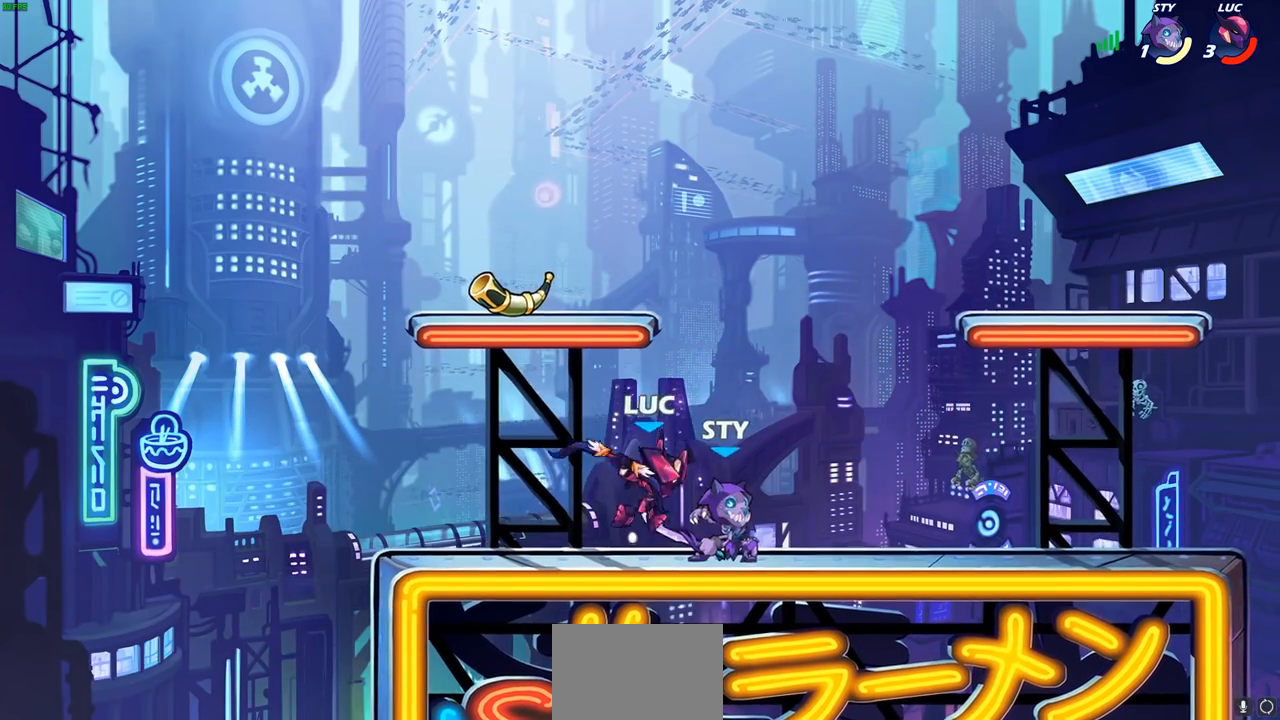
{"buttons": [], "left_stick": "right", "right_stick": "center", "events": []}
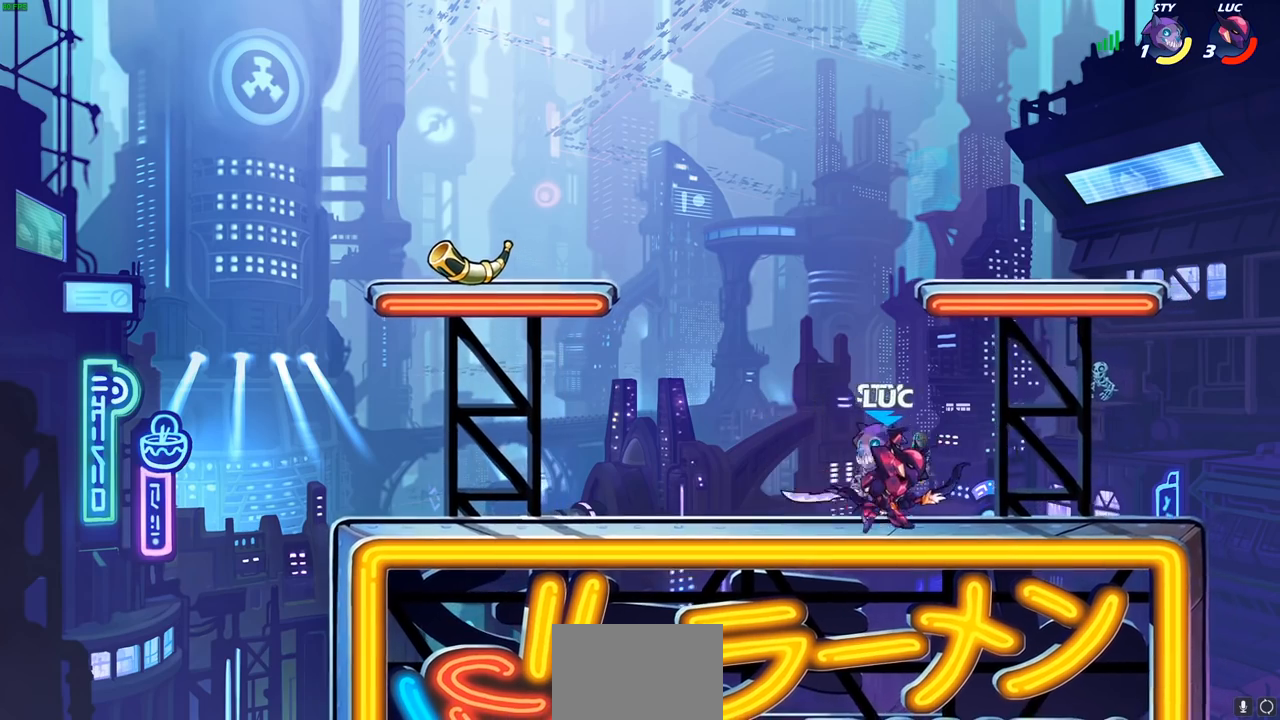
{"buttons": [], "left_stick": "center", "right_stick": "center", "events": [[50, "left_stick", "left"], [83, "SQUARE", "down"], [167, "SQUARE", "up"], [183, "left_stick", "center"]]}
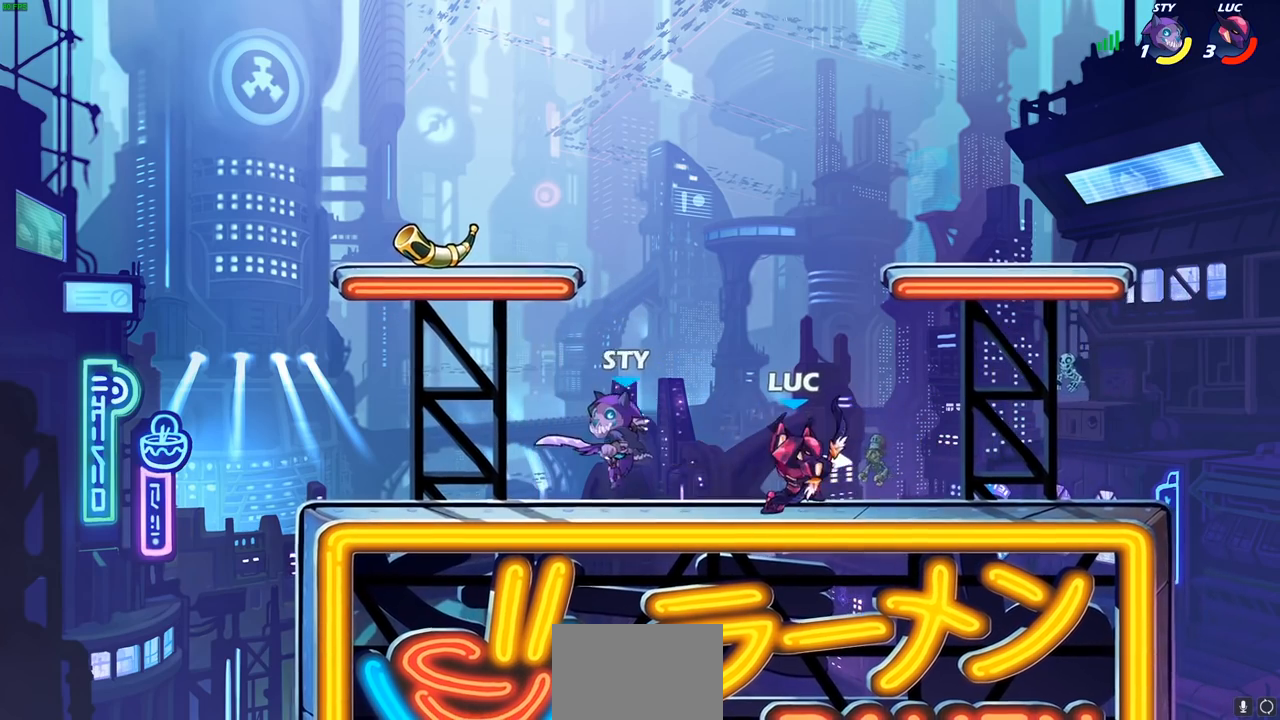
{"buttons": [], "left_stick": "center", "right_stick": "center", "events": [[150, "left_stick", "down"], [233, "SQUARE", "down"], [317, "SQUARE", "up"], [383, "SQUARE", "down"], [383, "left_stick", "center"], [450, "SQUARE", "up"]]}
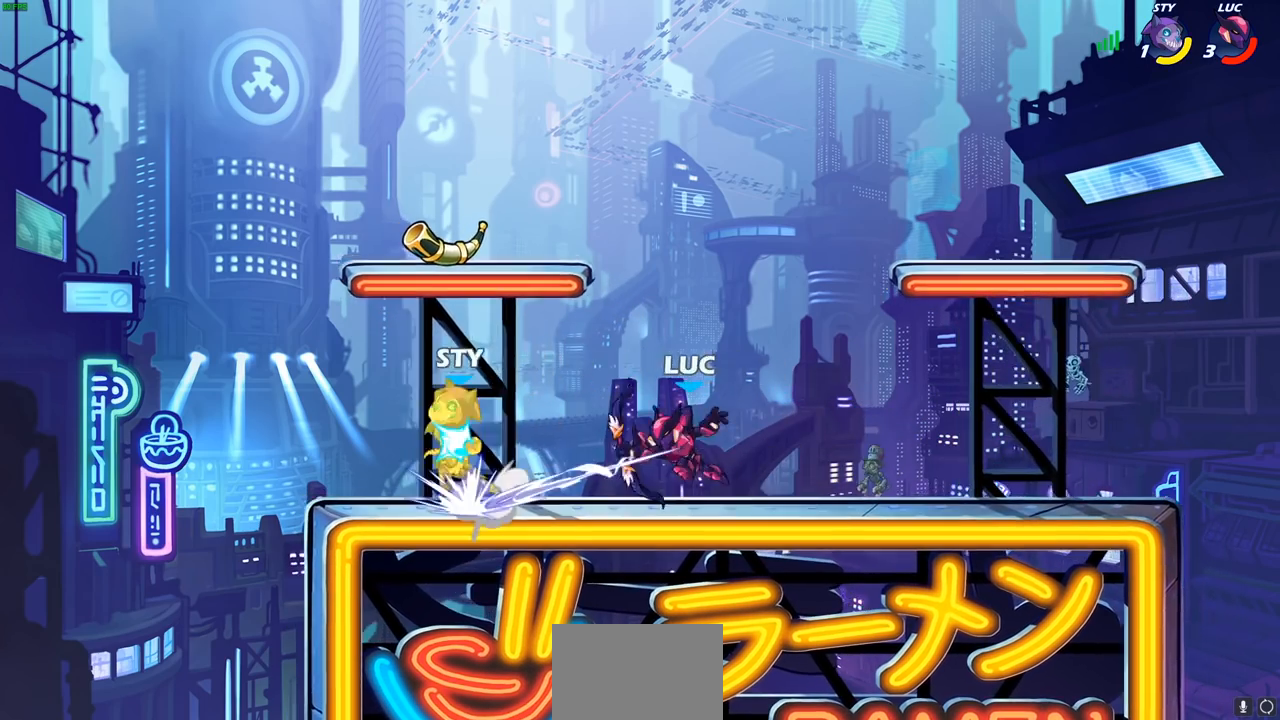
{"buttons": ["CIRCLE"], "left_stick": "down", "right_stick": "center", "events": [[283, "CROSS", "down"], [383, "CROSS", "up"], [417, "left_stick", "down"], [450, "CIRCLE", "down"]]}
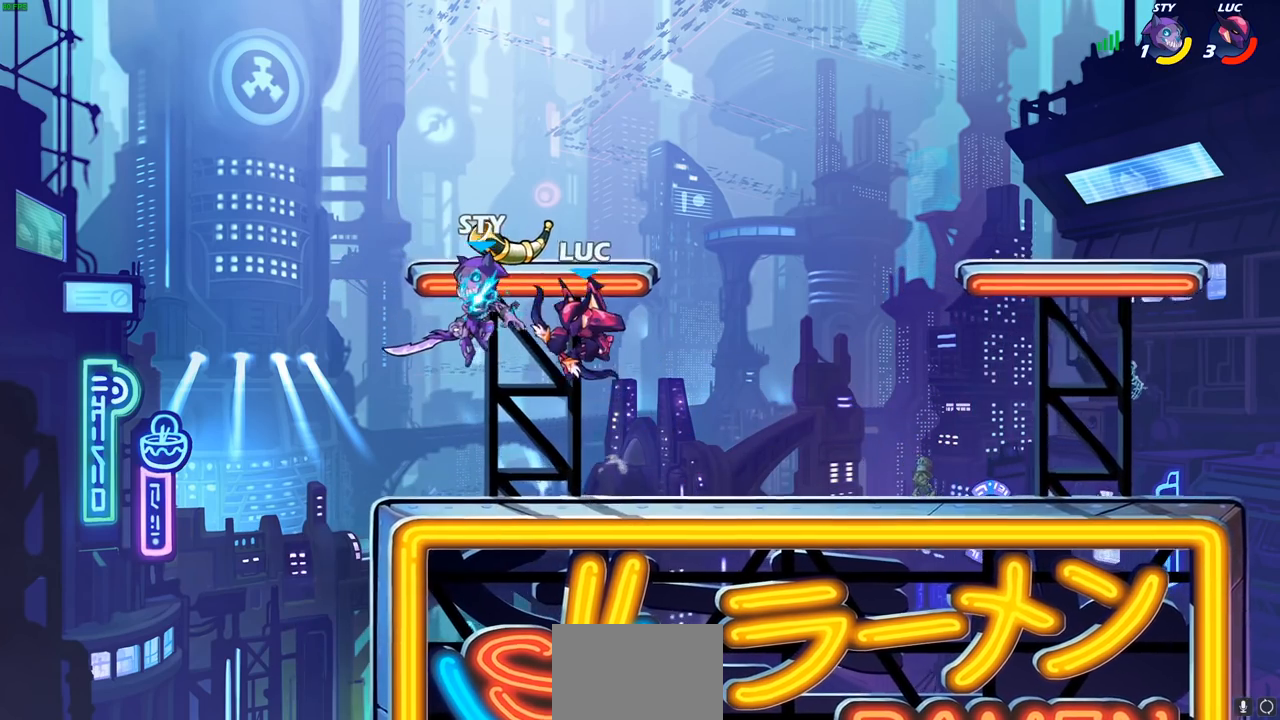
{"buttons": [], "left_stick": "center", "right_stick": "center", "events": [[17, "R2", "down"], [50, "CIRCLE", "up"], [100, "left_stick", "center"], [133, "R2", "up"], [283, "left_stick", "left"], [350, "left_stick", "center"]]}
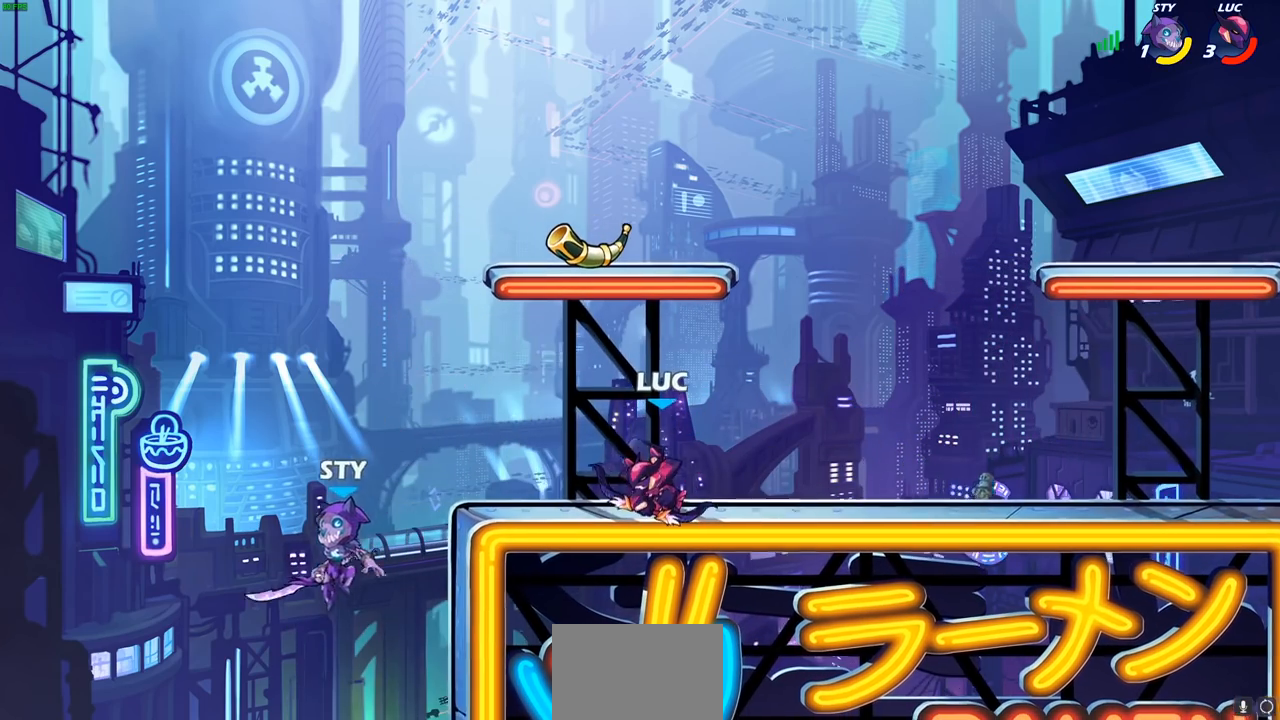
{"buttons": [], "left_stick": "down-left", "right_stick": "center", "events": [[383, "left_stick", "down-left"], [400, "R2", "down"], [433, "CIRCLE", "down"], [483, "R2", "up"], [500, "CIRCLE", "up"]]}
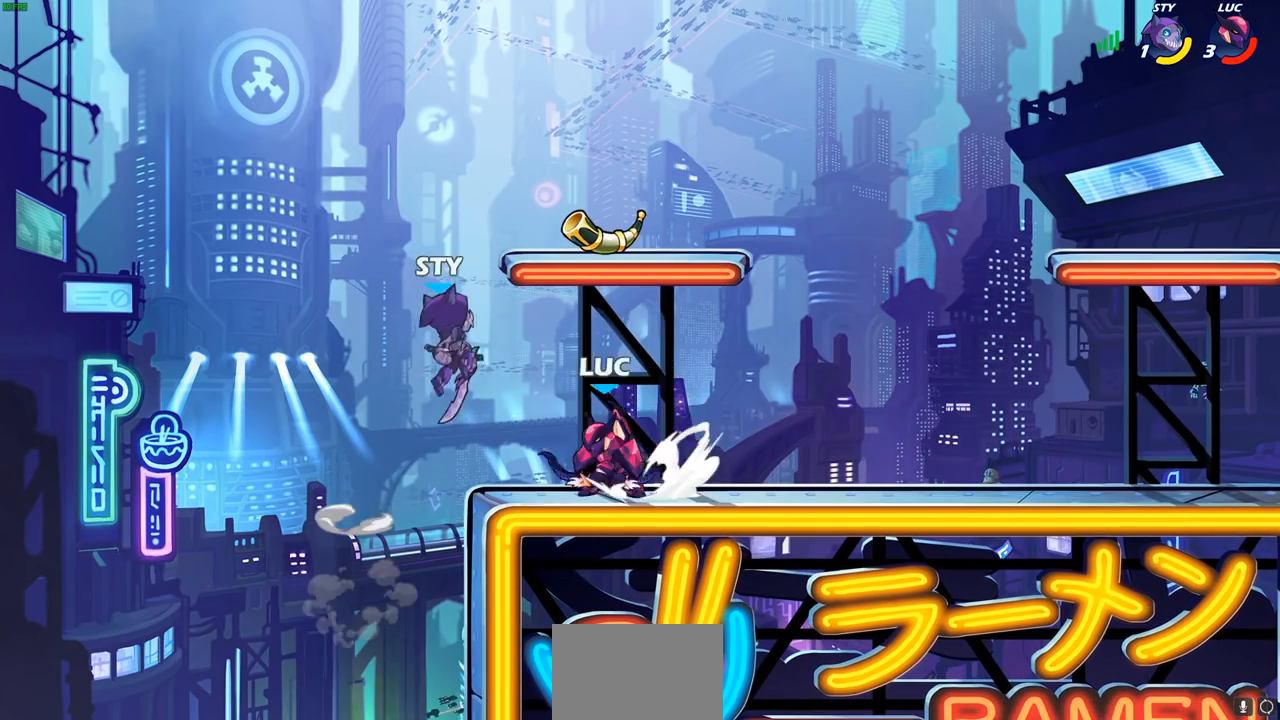
{"buttons": [], "left_stick": "center", "right_stick": "center", "events": [[33, "left_stick", "center"]]}
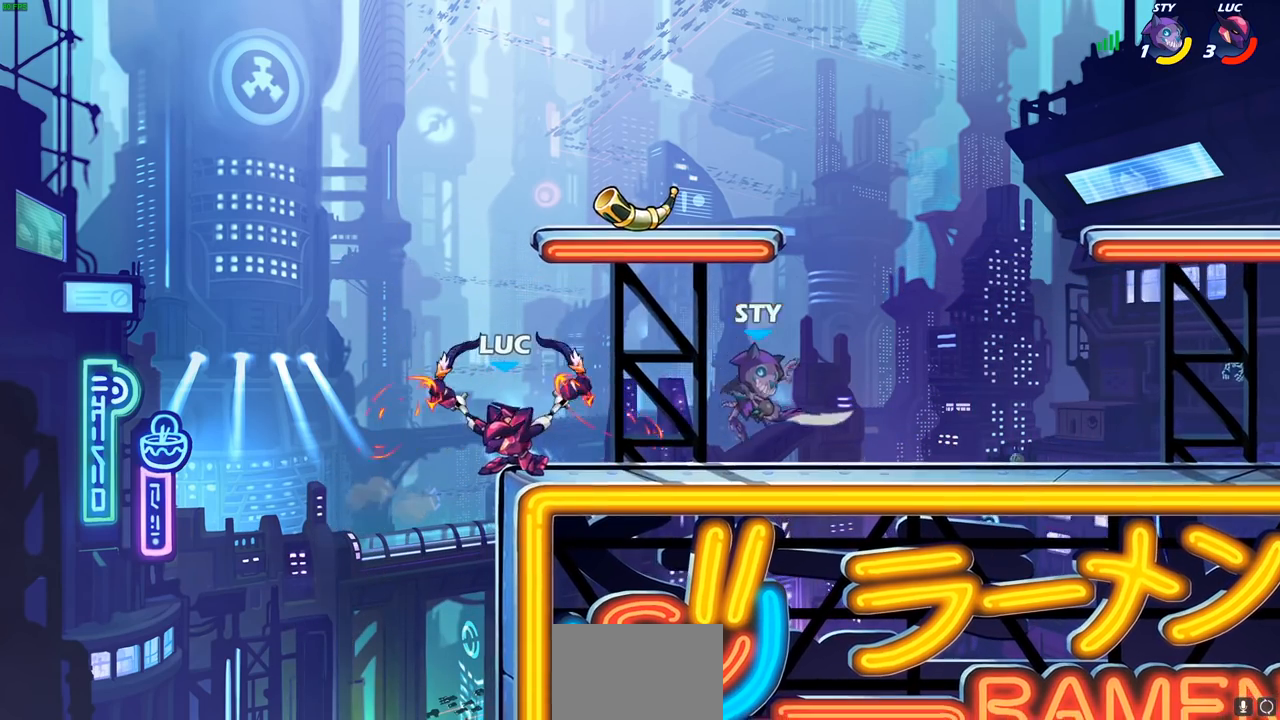
{"buttons": [], "left_stick": "down", "right_stick": "center", "events": [[150, "left_stick", "left"], [317, "left_stick", "up-right"], [350, "CROSS", "down"], [417, "CROSS", "up"], [417, "SQUARE", "down"], [417, "left_stick", "down"], [450, "right_stick", "down-left"], [500, "SQUARE", "up"], [500, "right_stick", "center"]]}
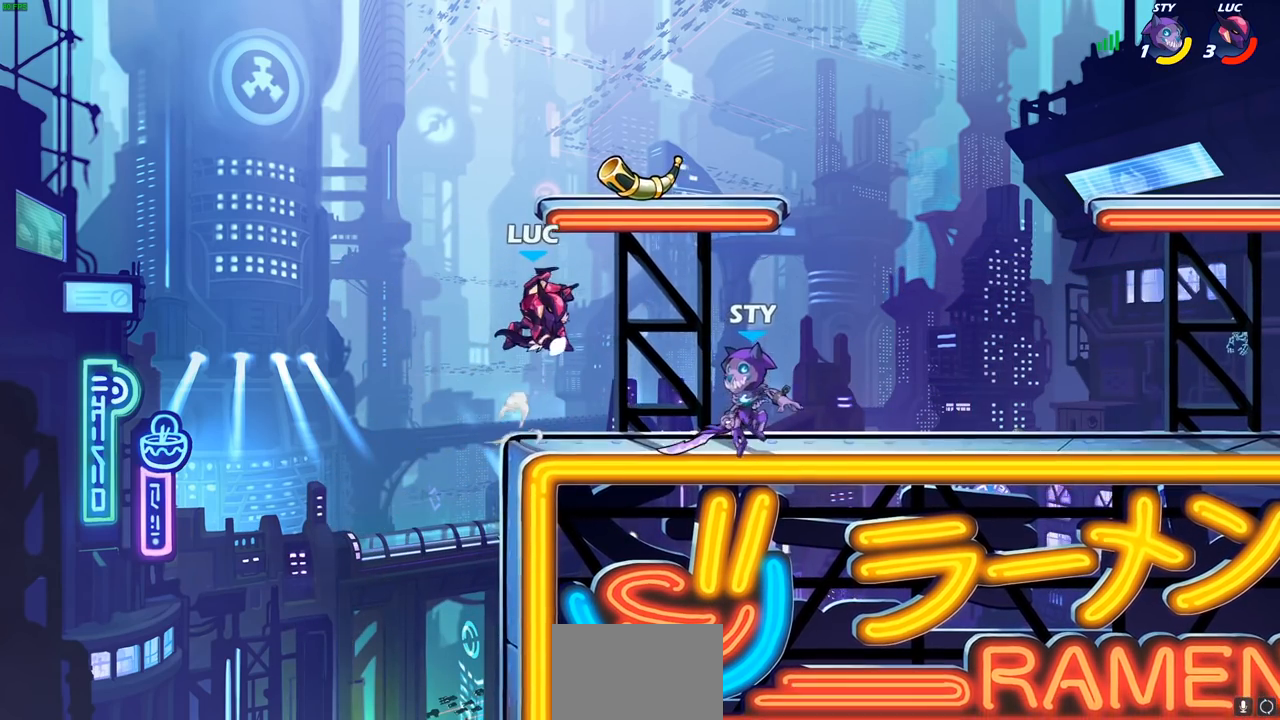
{"buttons": [], "left_stick": "right", "right_stick": "center", "events": [[33, "left_stick", "center"], [467, "left_stick", "right"]]}
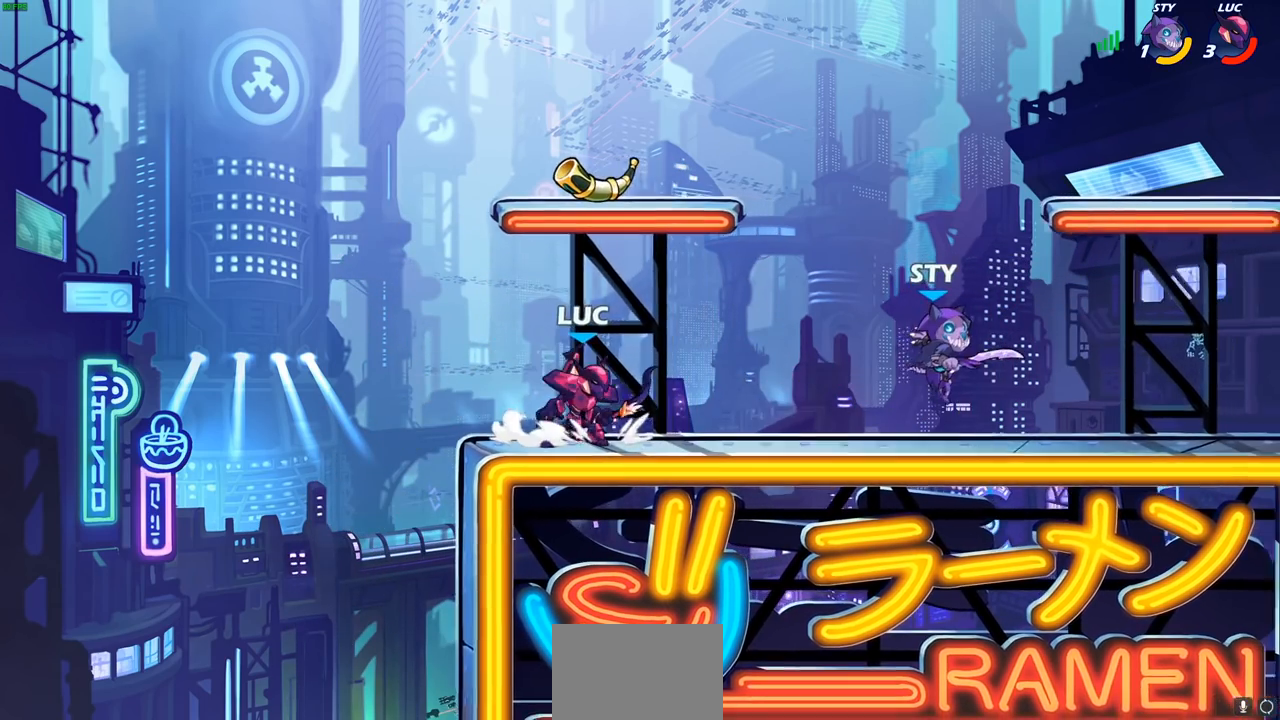
{"buttons": [], "left_stick": "down-right", "right_stick": "center", "events": [[200, "left_stick", "down"], [350, "left_stick", "left"], [500, "left_stick", "down-right"]]}
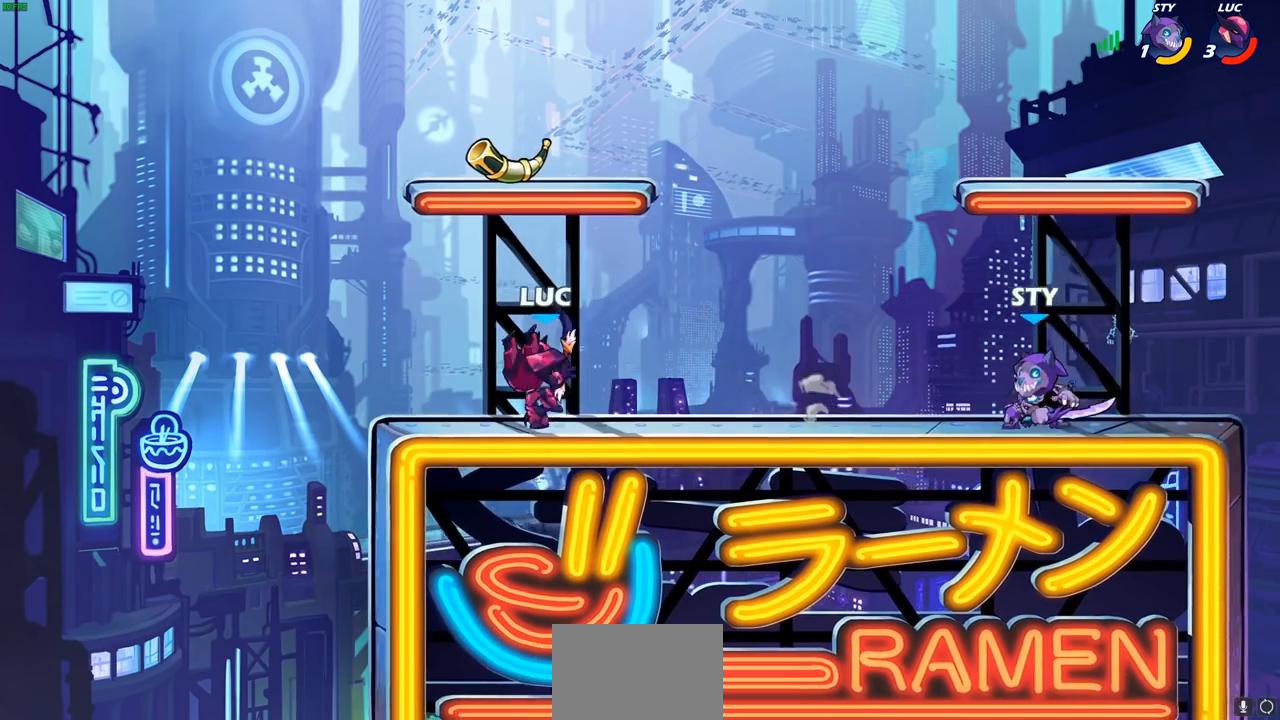
{"buttons": ["SQUARE"], "left_stick": "center", "right_stick": "center", "events": [[83, "SQUARE", "down"], [133, "left_stick", "center"], [150, "SQUARE", "up"], [250, "SQUARE", "down"], [333, "SQUARE", "up"], [417, "SQUARE", "down"]]}
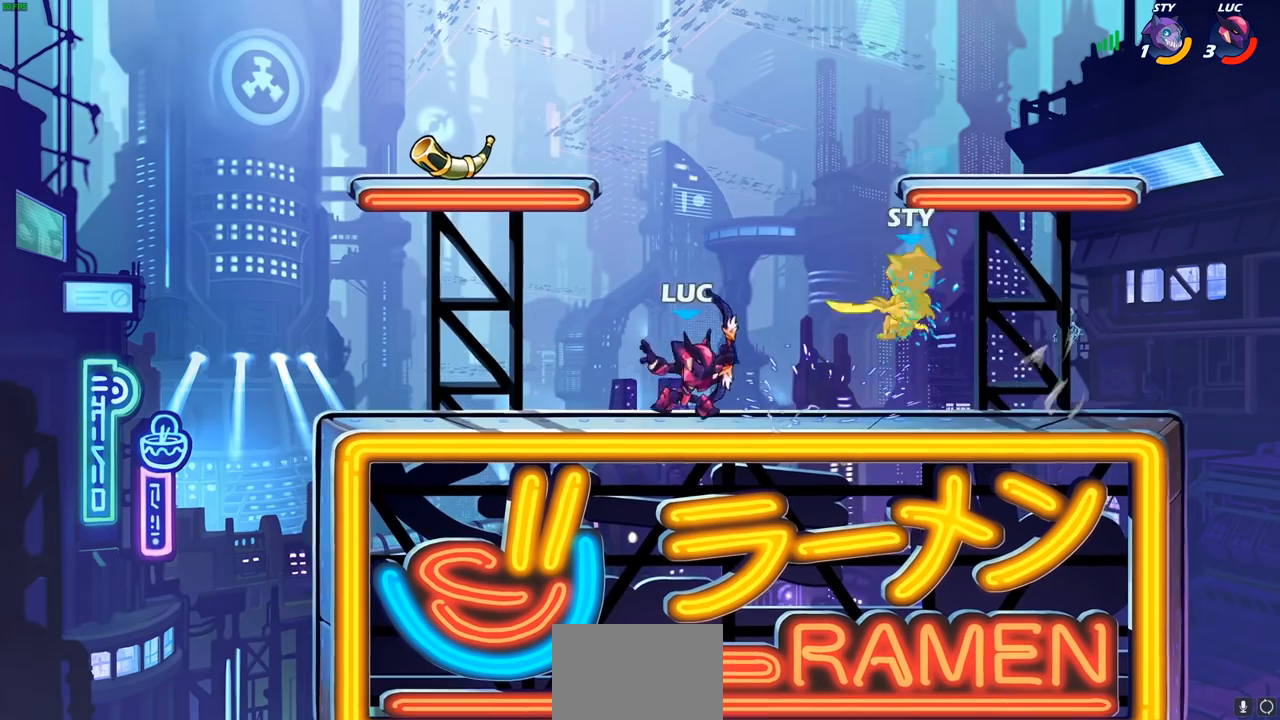
{"buttons": ["CROSS"], "left_stick": "right", "right_stick": "center", "events": [[17, "SQUARE", "up"], [83, "SQUARE", "down"], [183, "SQUARE", "up"], [367, "left_stick", "right"], [450, "CROSS", "down"]]}
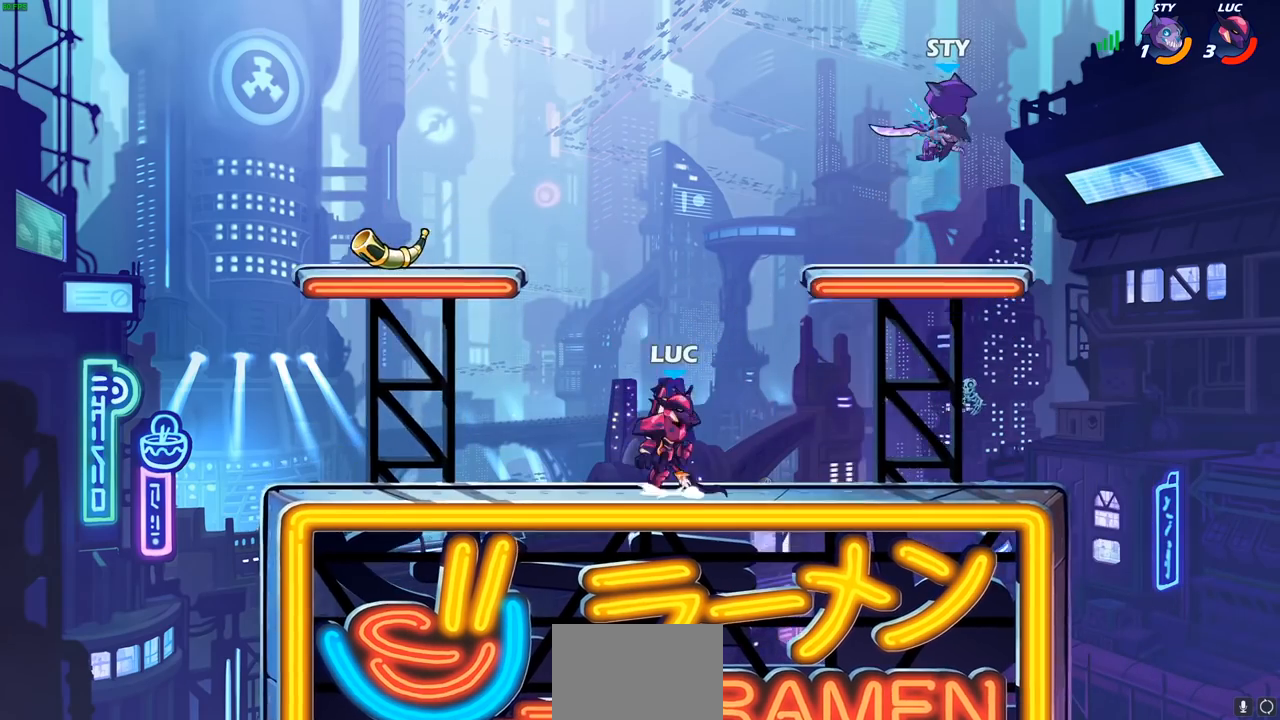
{"buttons": ["CIRCLE", "R2"], "left_stick": "down", "right_stick": "center", "events": [[17, "left_stick", "up-right"], [133, "CROSS", "up"], [267, "left_stick", "down-right"], [333, "left_stick", "down"], [433, "R2", "down"], [450, "CIRCLE", "down"]]}